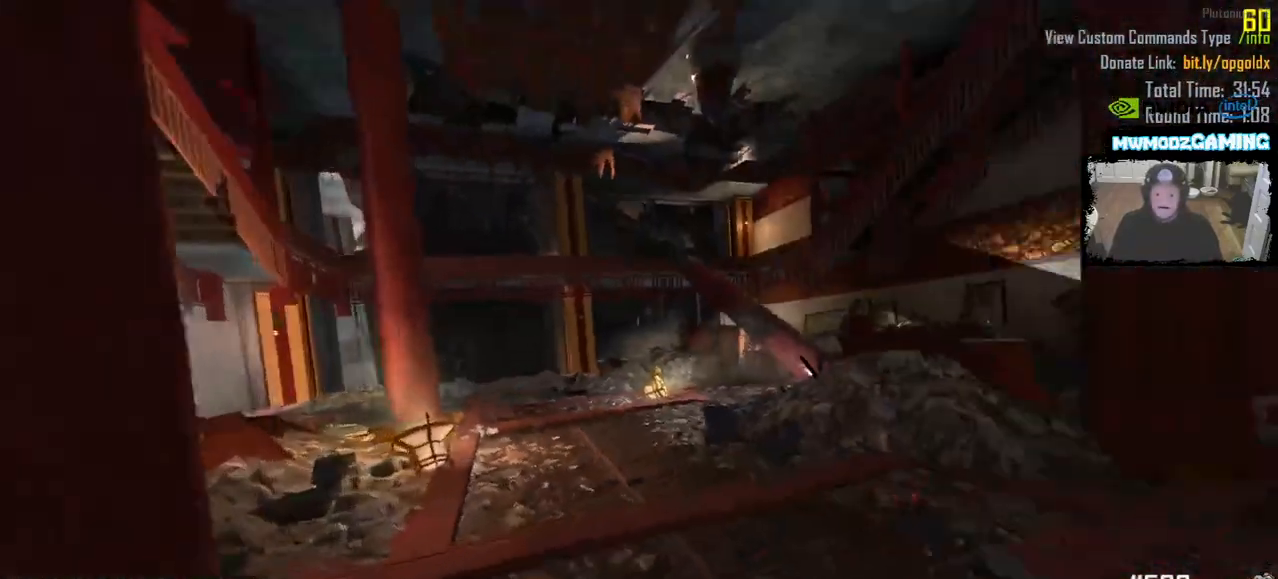
Gameplay with keyboard and mouse; each line is a JSON object with the keys and mouse buttons held at the frame after it. "events" lists presses ("down") and releases ("up") of ".", "/", "0", "1", "2", "3", "4", "5", "6", "7", "8", "9", "a", "alt_l", "alt_r", "b", "backslash", "backspace", "c", "caps_lock", "comma", "ctrl_l", "ctrl_r", "d", "e", "equals", "escape", "f", "f1", "f10", "f11", "f12", "f2", "f3", "f4", "f5", "f6", "f7", "f8", "f9", "g", "h", "i", "j", "k", "l", "lbracket", "m", "minus", "n", "o", "p", "q", "quote", "r", "rbracket", "return", "s", "semicolon", "shift_l", "shift_r", "super", "t", "tab", "tilde", "u", "v", "w", "x", "y", "z", "mouse_left", "mouse_wheel", "mouse_right", "mouse_mb4" and "mouse_mb5" between this image and that frame as [ms after this image, input, new state], when the widget could be followed in between. "mouse_left", "mouse_wheel", "mouse_right", "mouse_mb4", "mouse_mb5" = the "left", "wheel", "right", "mb4", "mb5" buttons of the "mouse" list. No other keys are recorded. "wheel" means that the mouse wheel is clicked or scrolled. Not read: mouse_move.
{"keys": [], "mouse": []}
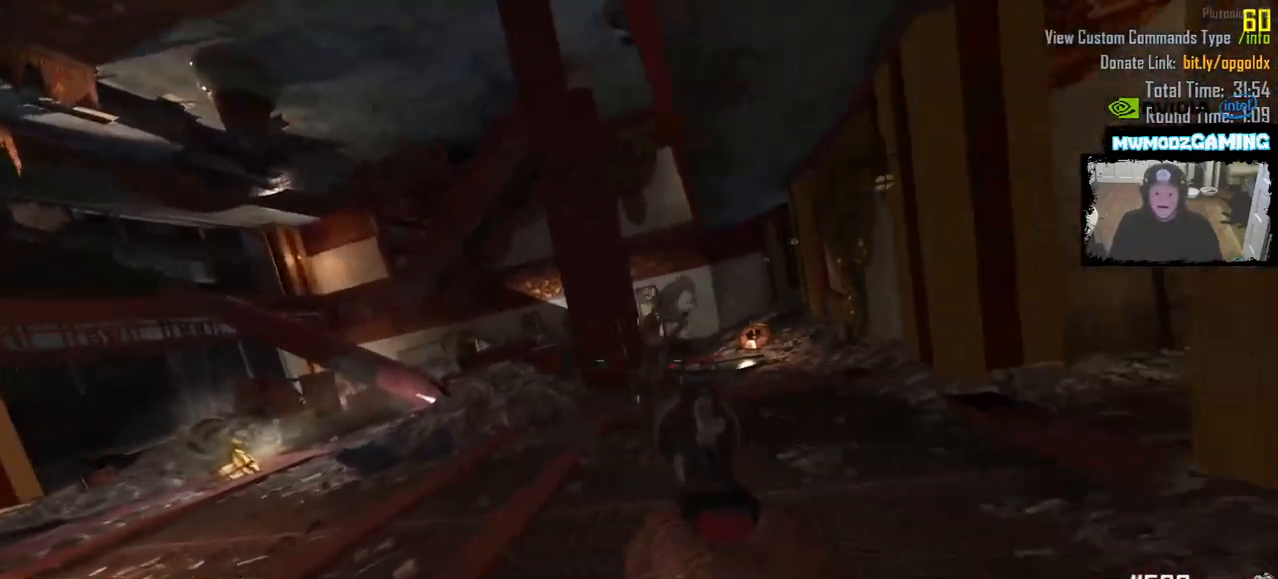
{"keys": [], "mouse": ["left"], "events": [[433, "mouse_left", "down"]]}
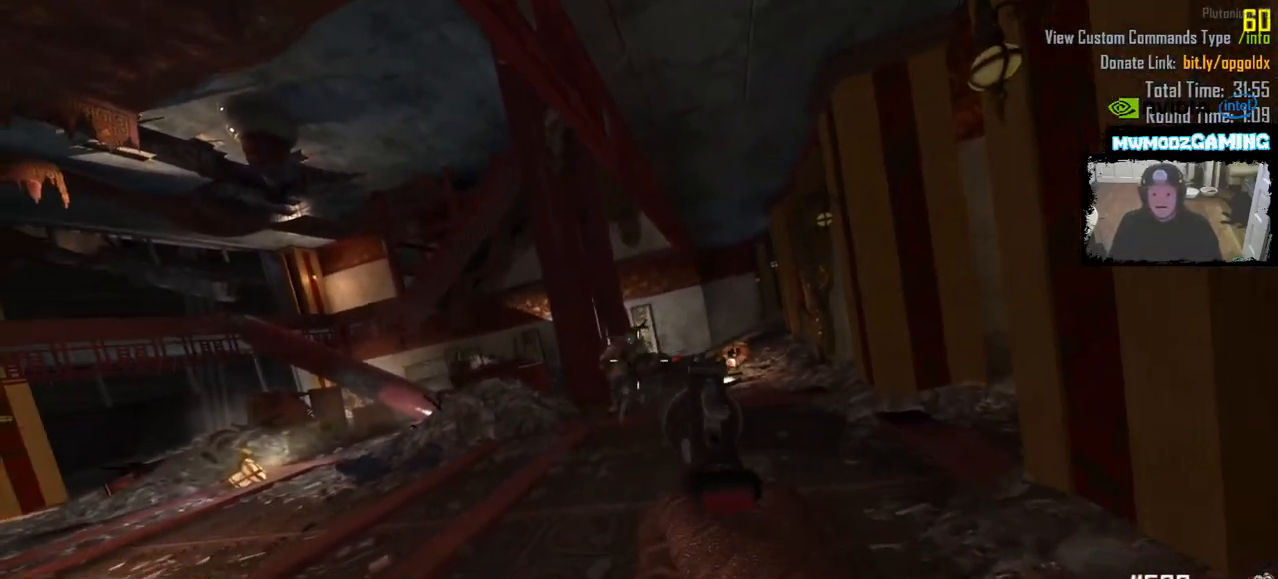
{"keys": [], "mouse": ["left"], "events": [[33, "mouse_left", "up"], [266, "mouse_left", "down"], [333, "mouse_left", "up"], [450, "mouse_left", "down"]]}
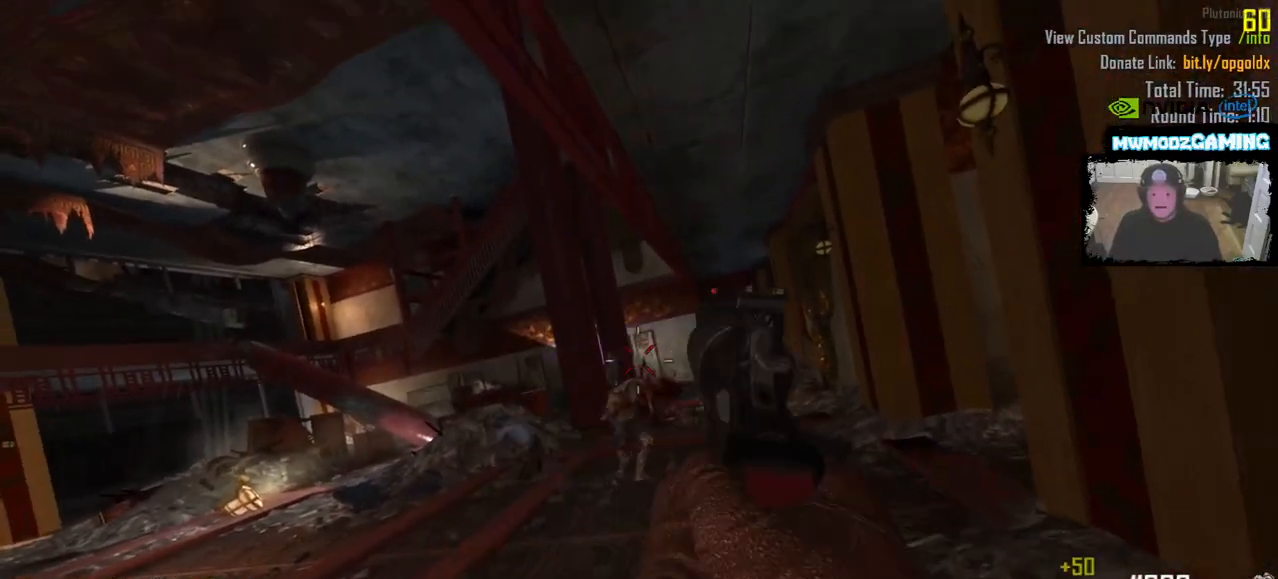
{"keys": [], "mouse": [], "events": [[16, "mouse_left", "up"], [133, "mouse_left", "down"], [200, "mouse_left", "up"], [316, "mouse_left", "down"], [400, "mouse_left", "up"]]}
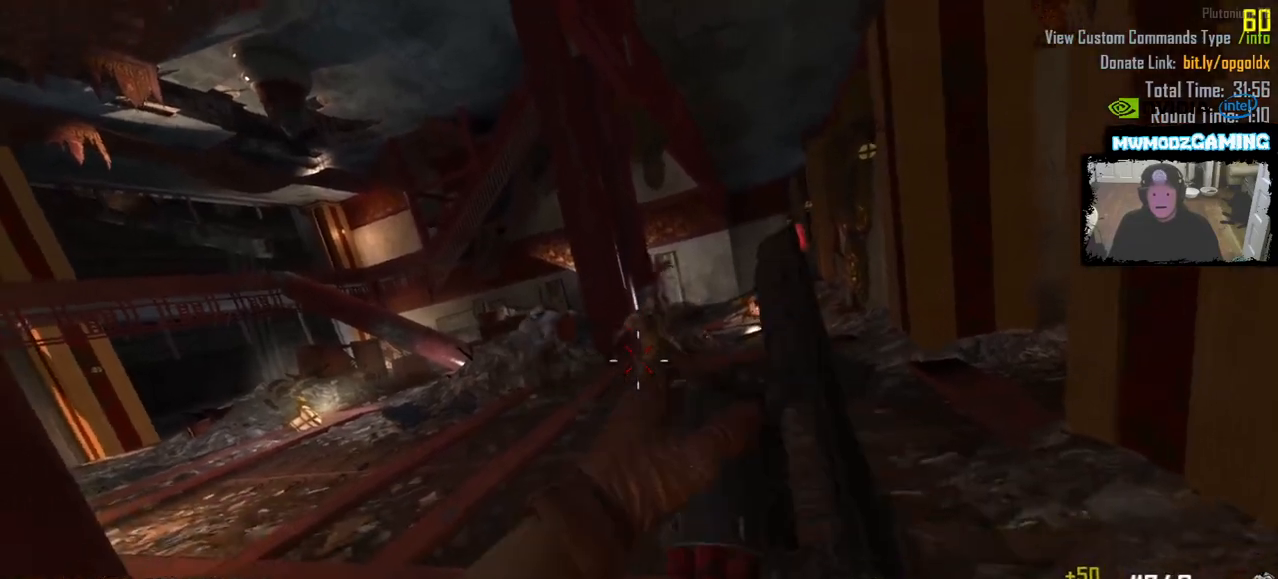
{"keys": [], "mouse": [], "events": [[166, "a", "down"], [416, "a", "up"]]}
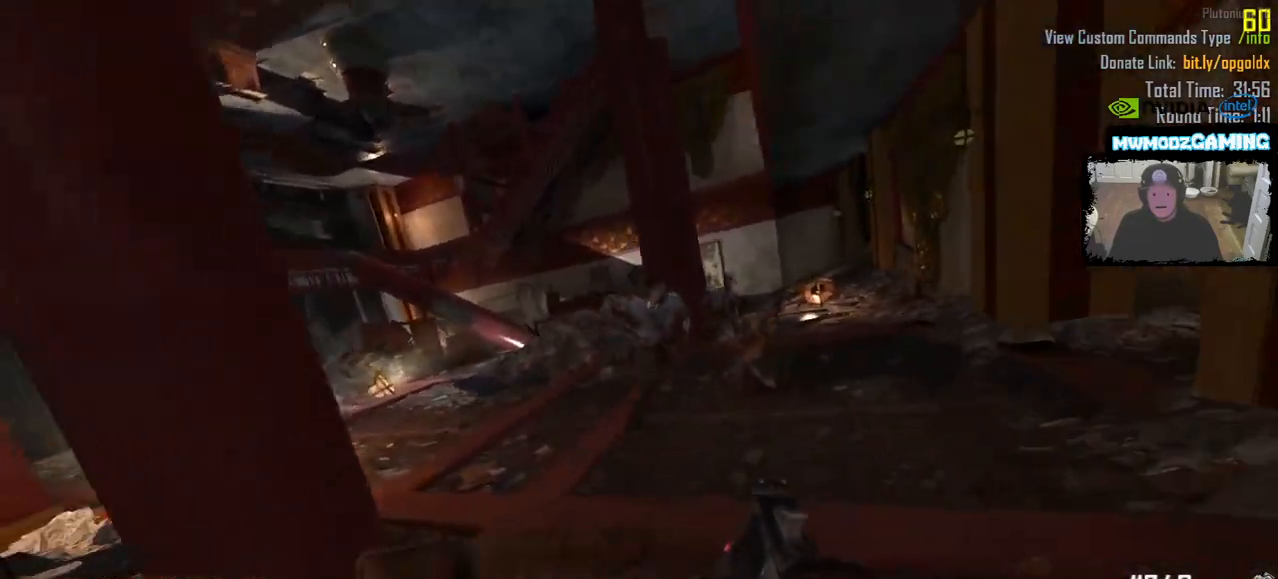
{"keys": ["w"], "mouse": [], "events": [[83, "s", "down"], [100, "d", "down"], [283, "a", "down"], [283, "d", "up"], [283, "s", "up"], [383, "w", "down"], [450, "a", "up"]]}
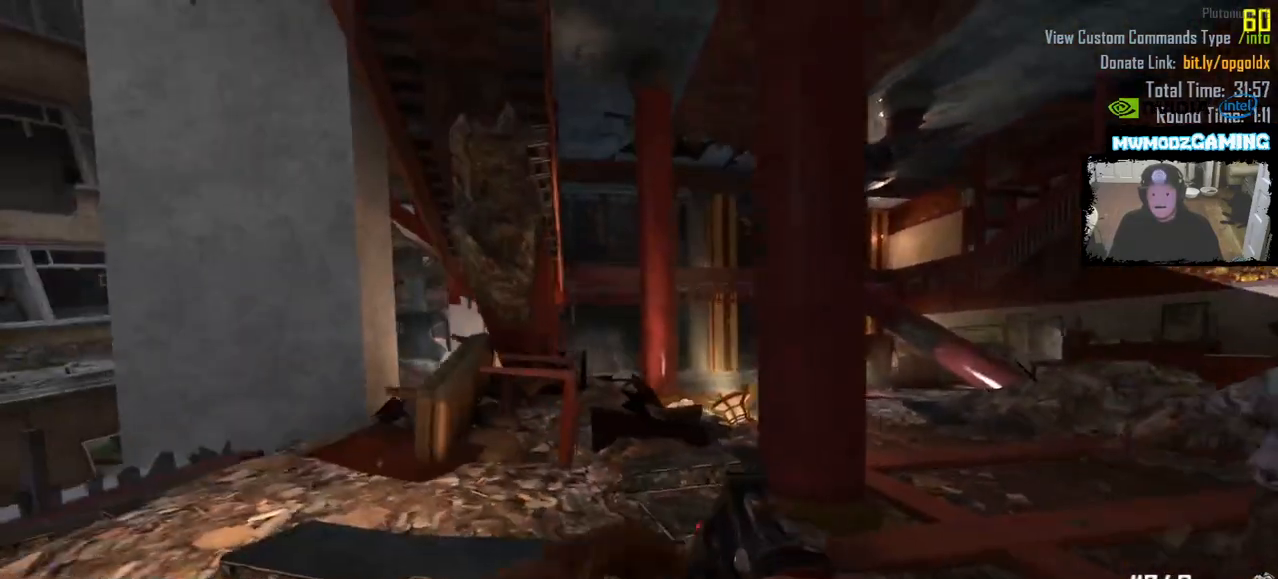
{"keys": ["a", "w"], "mouse": [], "events": [[166, "a", "down"]]}
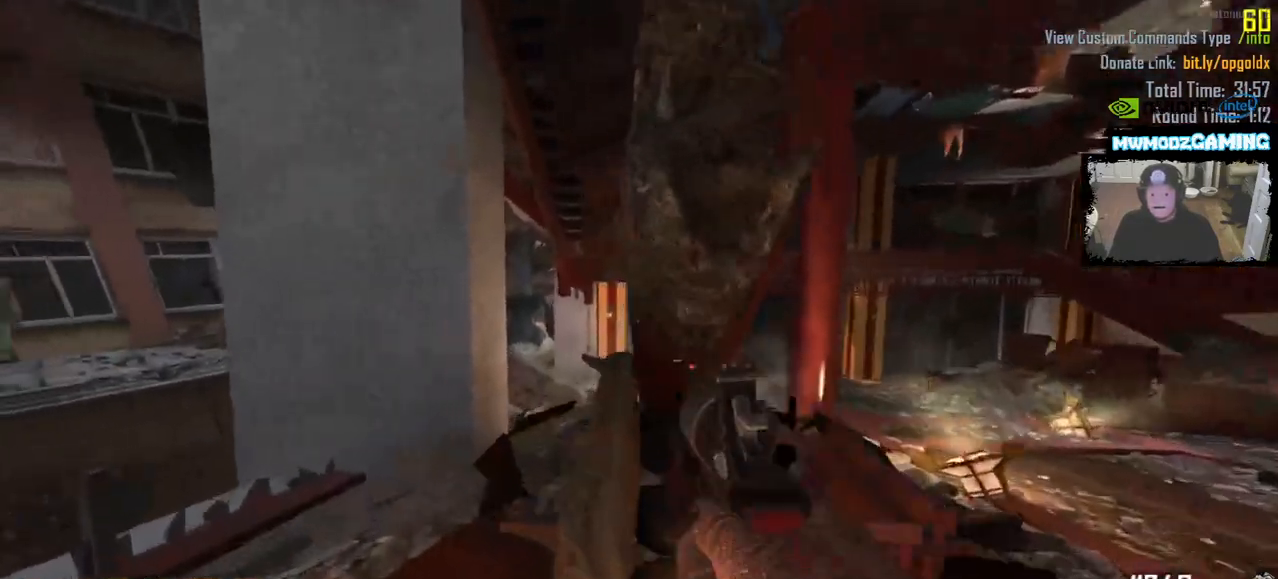
{"keys": ["shift_l", "w"], "mouse": [], "events": [[200, "a", "up"], [350, "shift_l", "down"]]}
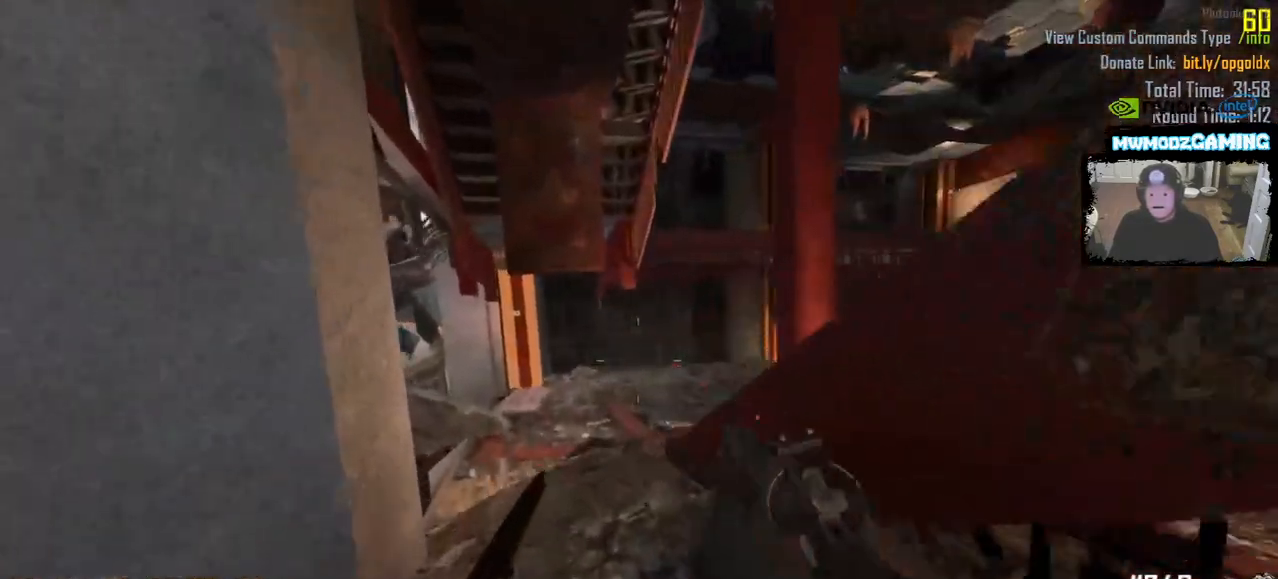
{"keys": ["shift_l", "w"], "mouse": [], "events": []}
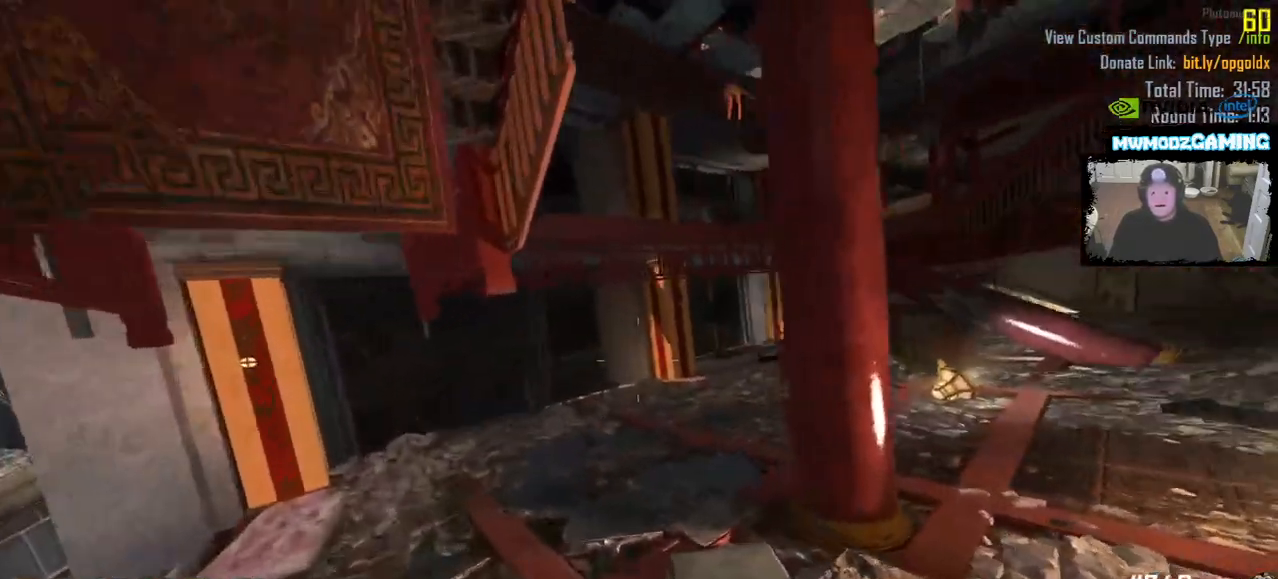
{"keys": ["shift_l", "w"], "mouse": [], "events": [[100, "a", "down"], [200, "a", "up"]]}
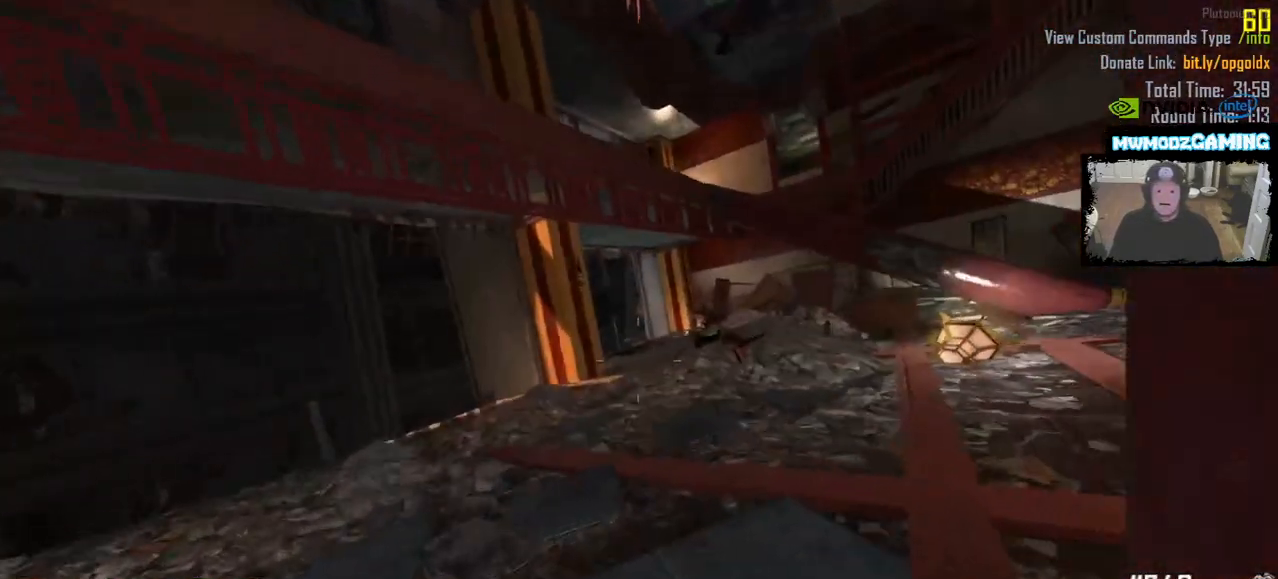
{"keys": ["shift_l", "w"], "mouse": [], "events": []}
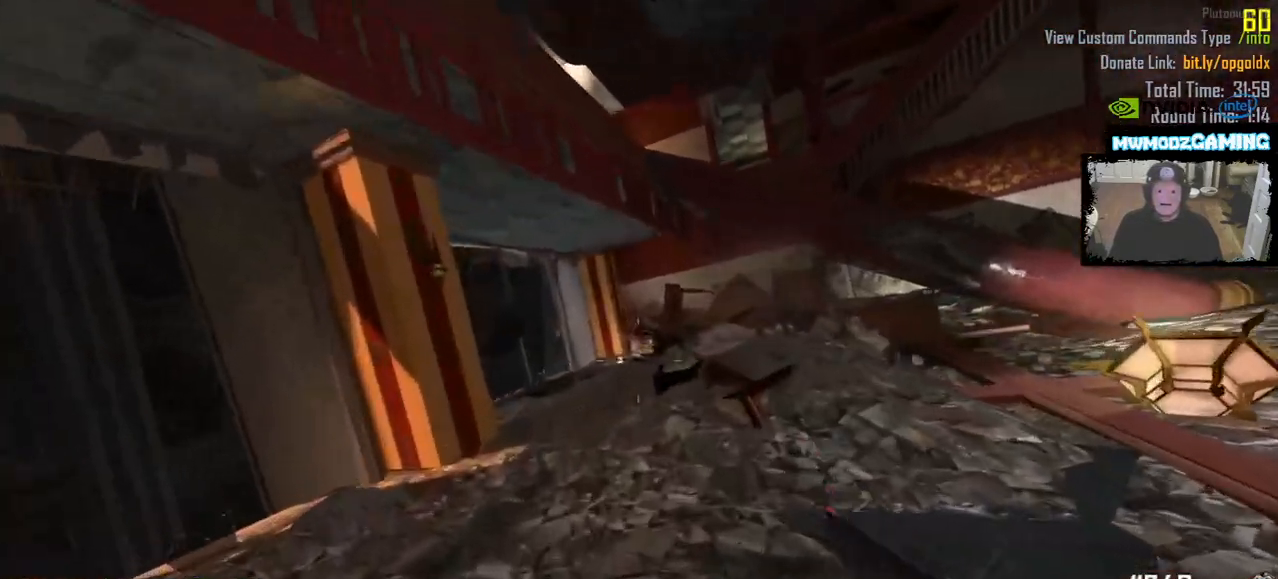
{"keys": [], "mouse": [], "events": [[250, "a", "down"], [350, "w", "up"], [416, "shift_l", "up"], [450, "a", "up"]]}
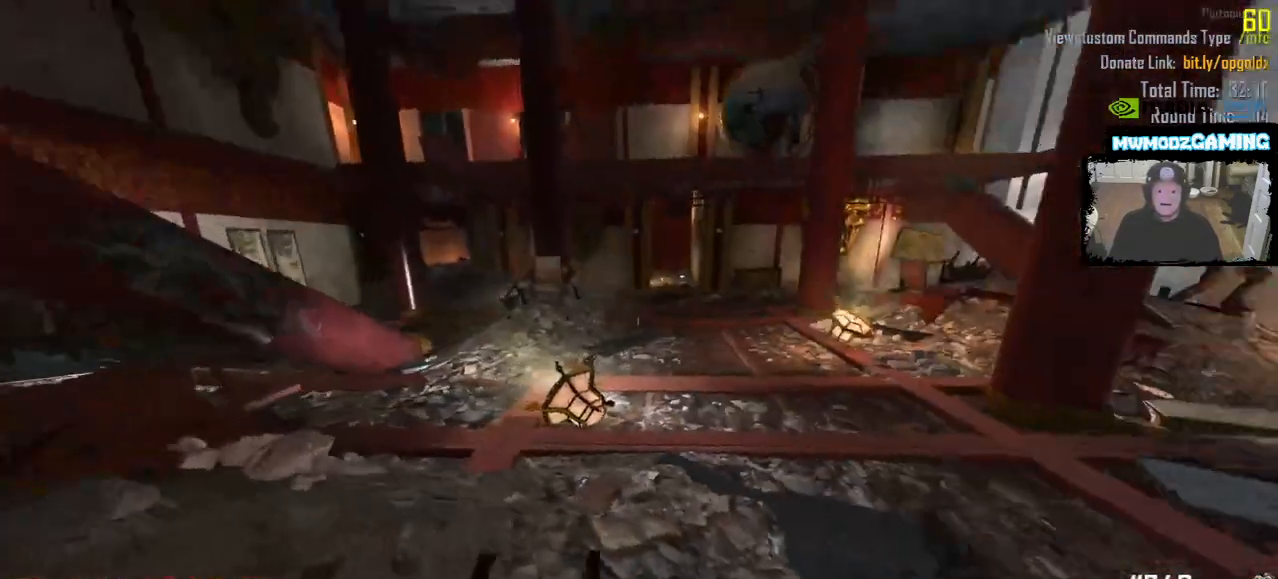
{"keys": [], "mouse": [], "events": [[316, "s", "down"], [466, "s", "up"]]}
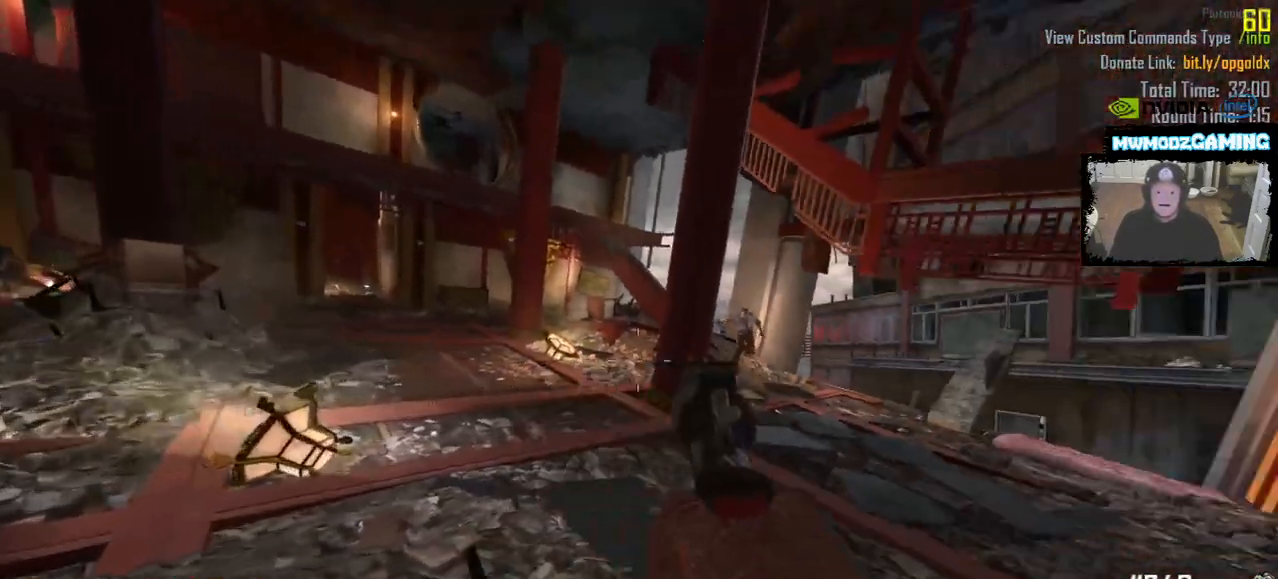
{"keys": [], "mouse": [], "events": []}
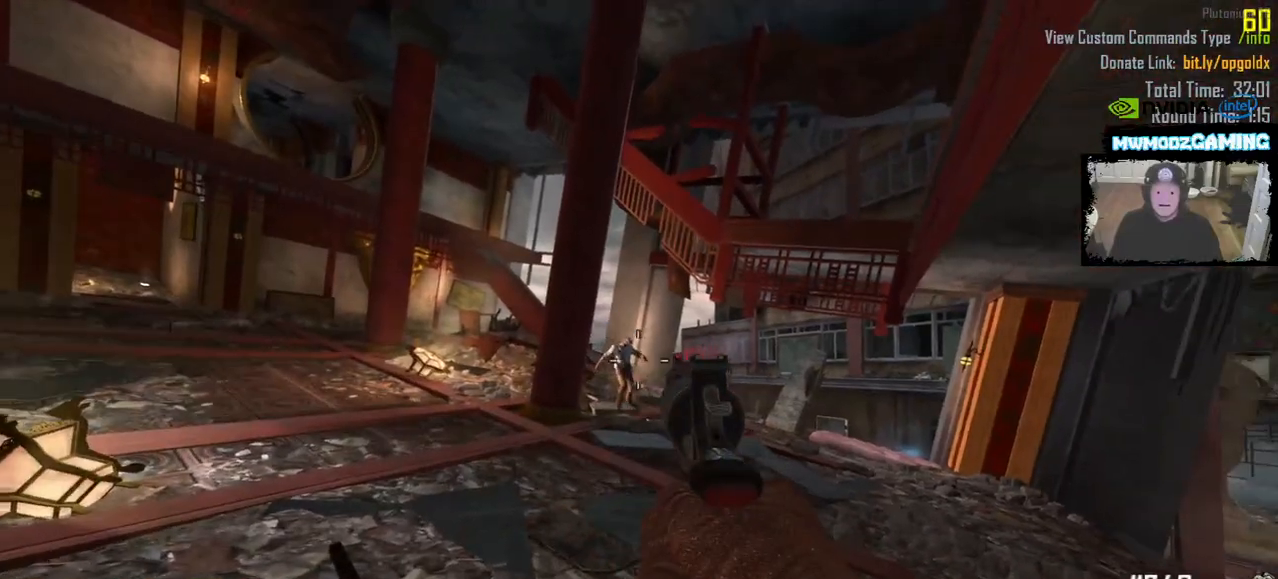
{"keys": [], "mouse": [], "events": [[50, "mouse_left", "down"], [116, "mouse_left", "up"]]}
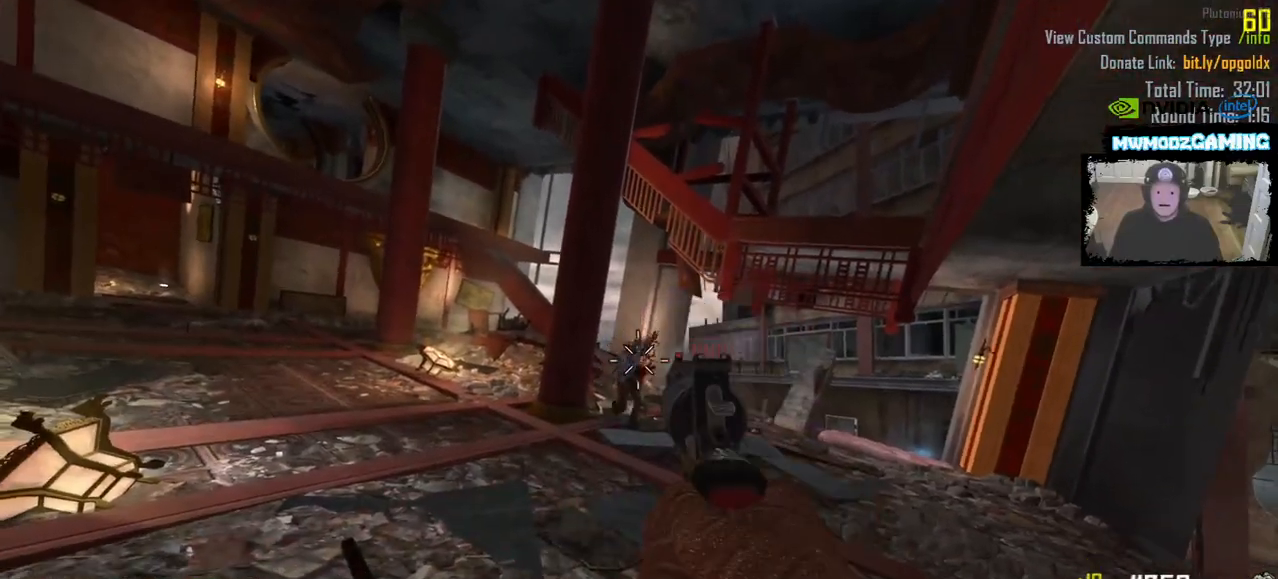
{"keys": [], "mouse": [], "events": [[166, "mouse_left", "down"], [233, "mouse_left", "up"]]}
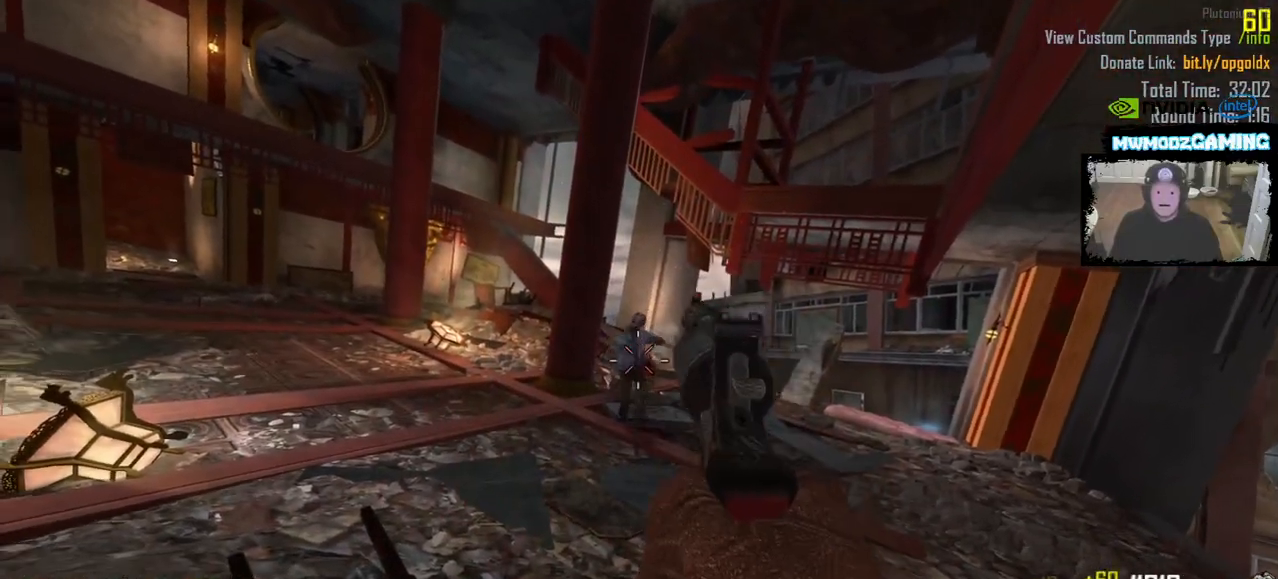
{"keys": ["d", "w"], "mouse": [], "events": [[66, "w", "down"], [83, "d", "down"]]}
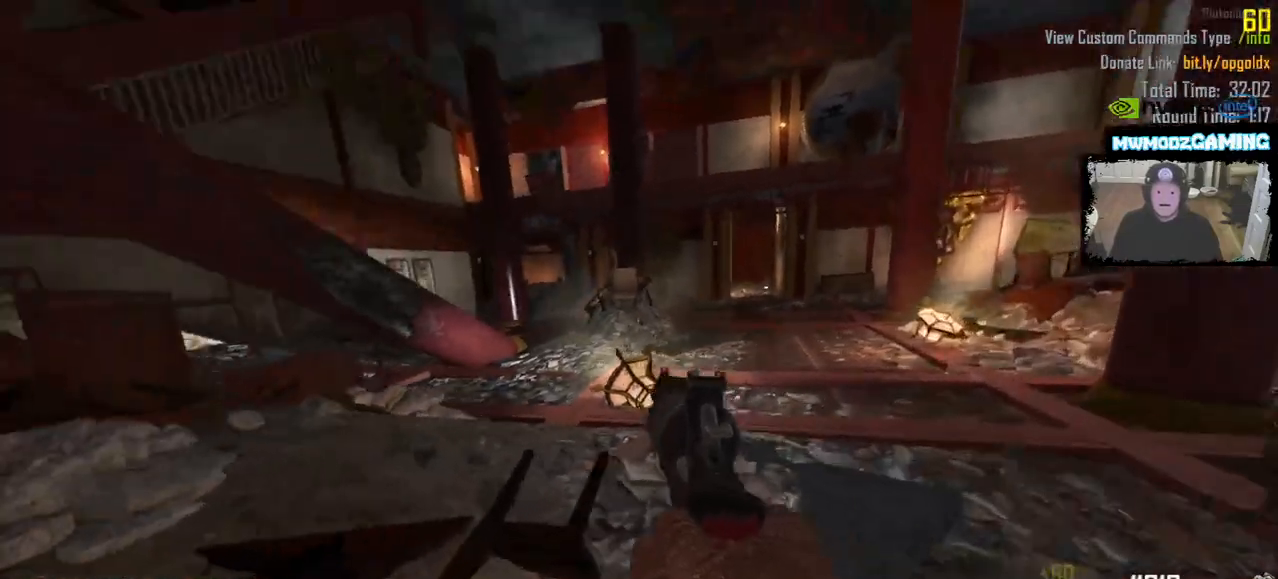
{"keys": [], "mouse": [], "events": [[383, "w", "up"], [466, "d", "up"]]}
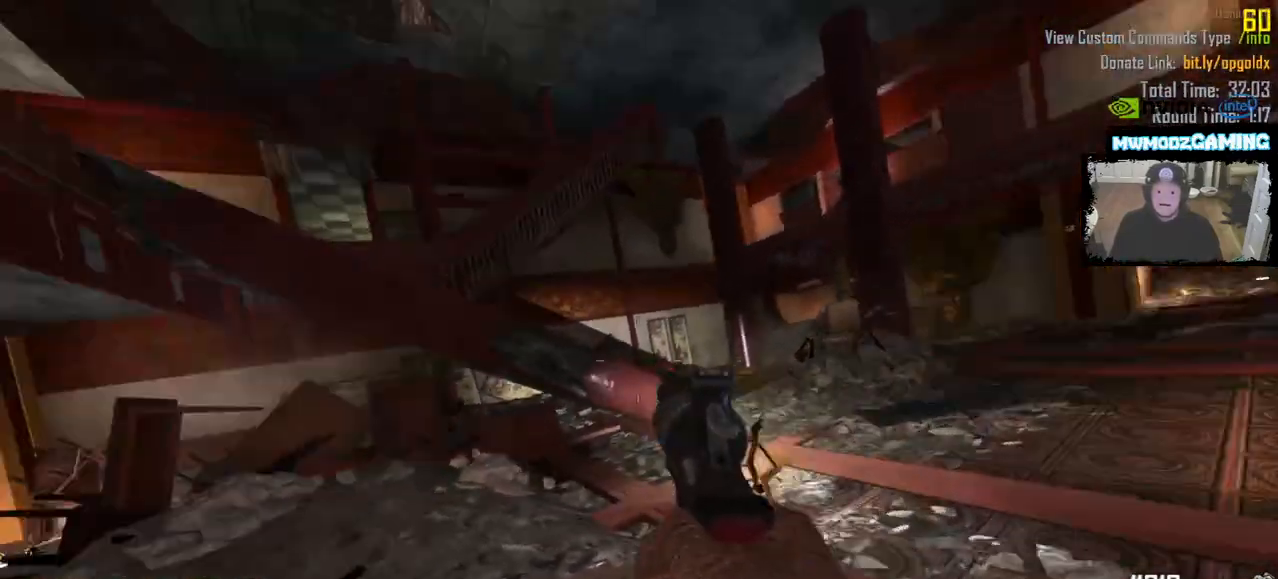
{"keys": ["w"], "mouse": [], "events": [[250, "a", "down"], [283, "w", "down"], [433, "a", "up"]]}